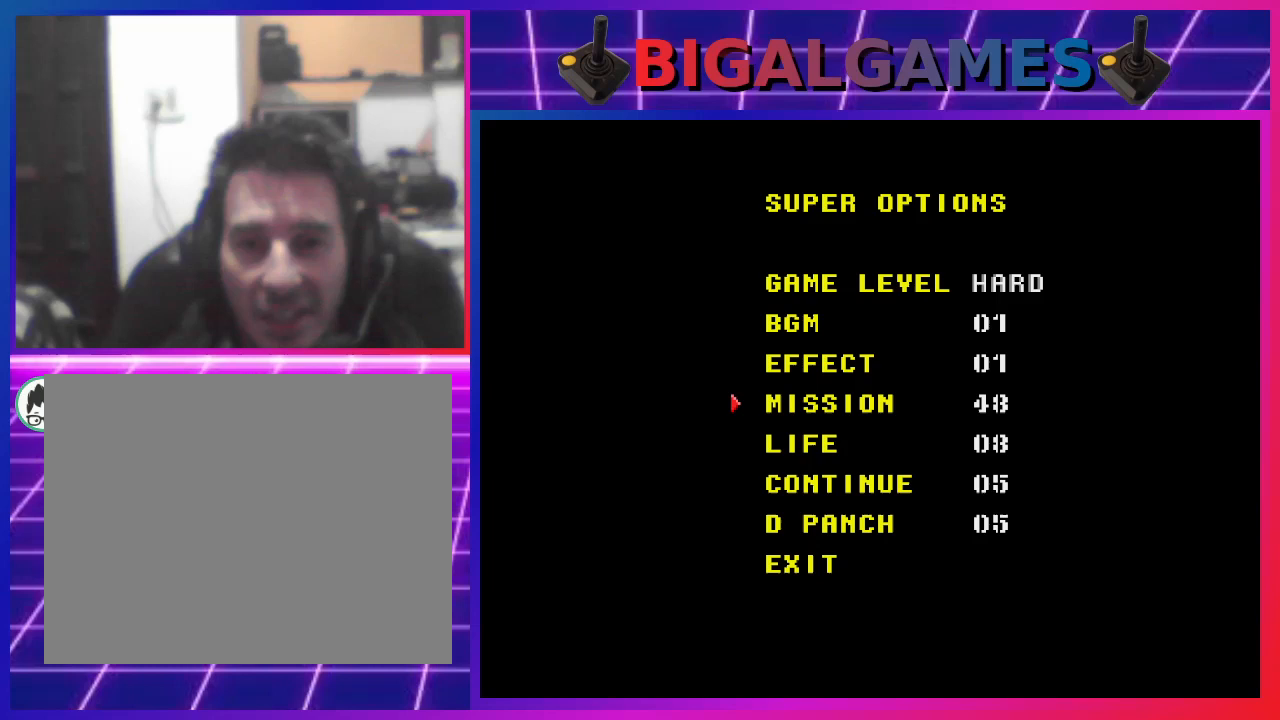
Gameplay with a controller (PlayStation layout); each line is a JSON object with the inputs held at the frame after it. "events" lists button and stick changes between this image and that frame as [ms after this image, input, new state], when the widget could be followed in between. Not read: L1.
{"buttons": ["DPAD_RIGHT"], "left_stick": "center", "right_stick": "center", "events": [[33, "DPAD_RIGHT", "up"], [100, "DPAD_RIGHT", "down"], [200, "DPAD_RIGHT", "up"], [300, "DPAD_RIGHT", "down"], [400, "DPAD_RIGHT", "up"], [500, "DPAD_RIGHT", "down"]]}
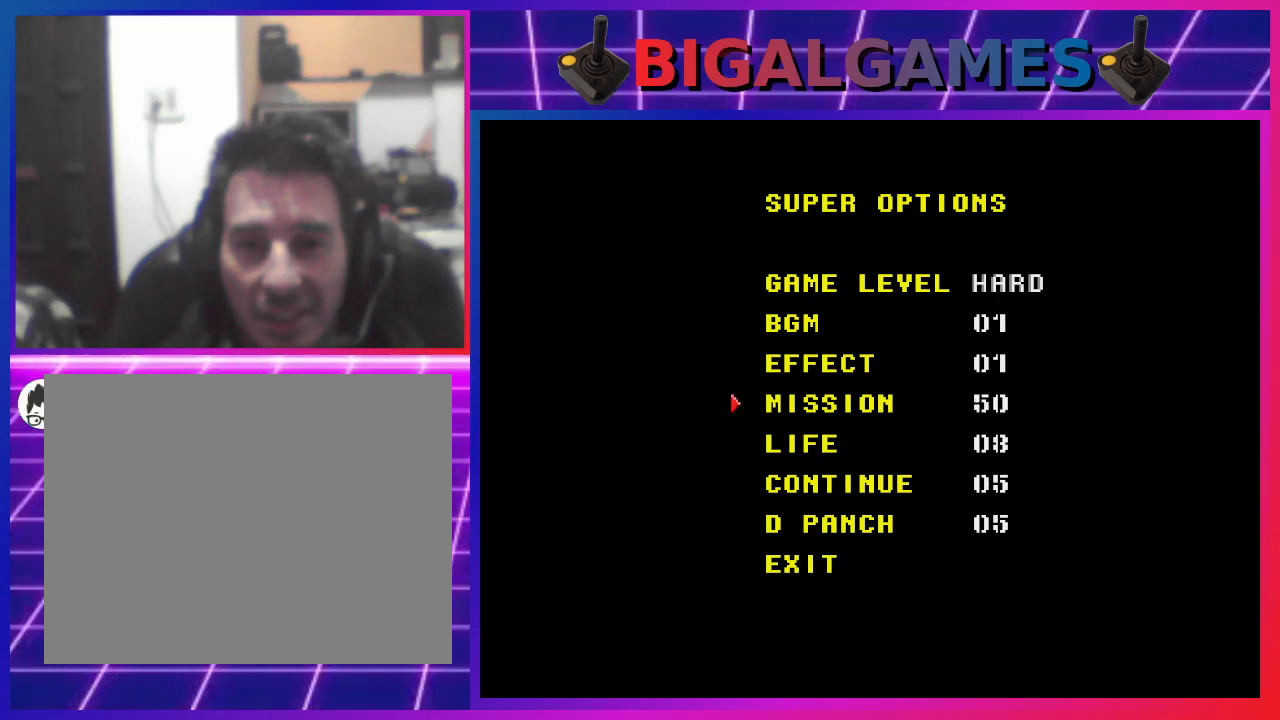
{"buttons": [], "left_stick": "center", "right_stick": "center", "events": [[67, "DPAD_RIGHT", "up"], [200, "DPAD_RIGHT", "down"], [267, "DPAD_RIGHT", "up"], [333, "DPAD_RIGHT", "down"], [467, "DPAD_RIGHT", "up"]]}
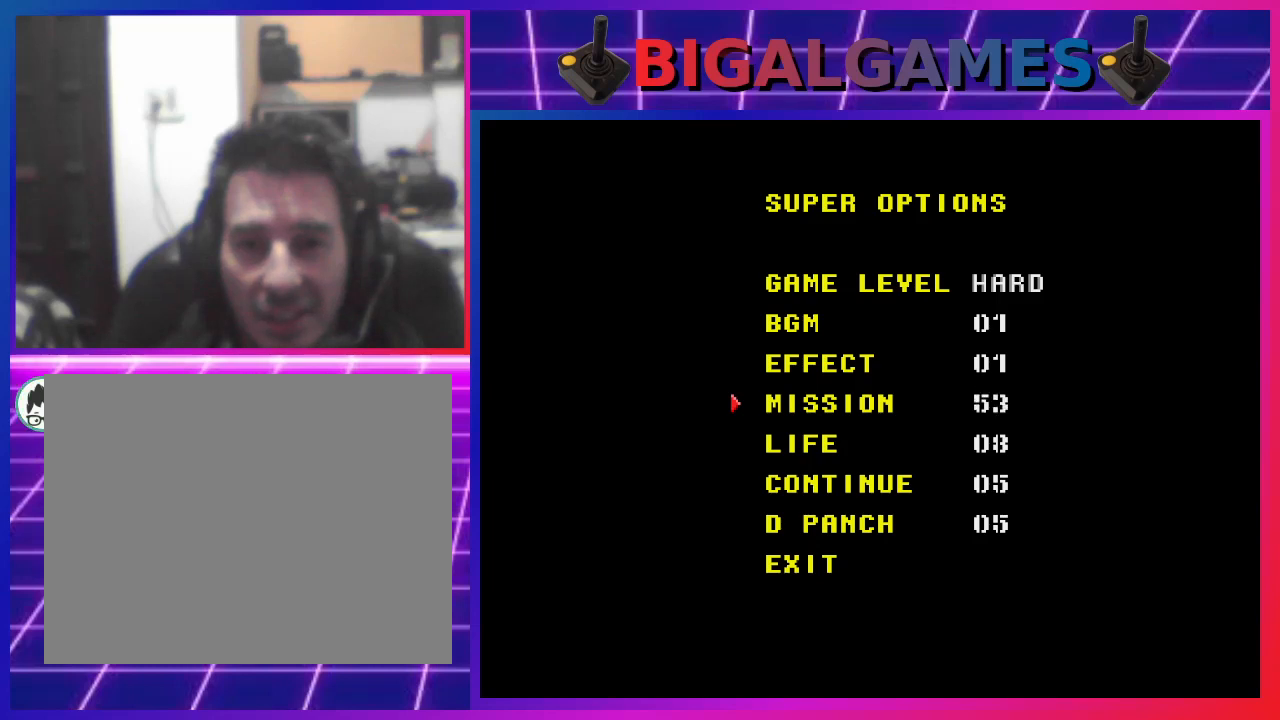
{"buttons": ["DPAD_RIGHT"], "left_stick": "center", "right_stick": "center", "events": [[33, "DPAD_RIGHT", "down"], [133, "DPAD_RIGHT", "up"], [233, "DPAD_RIGHT", "down"], [367, "DPAD_RIGHT", "up"], [433, "DPAD_RIGHT", "down"]]}
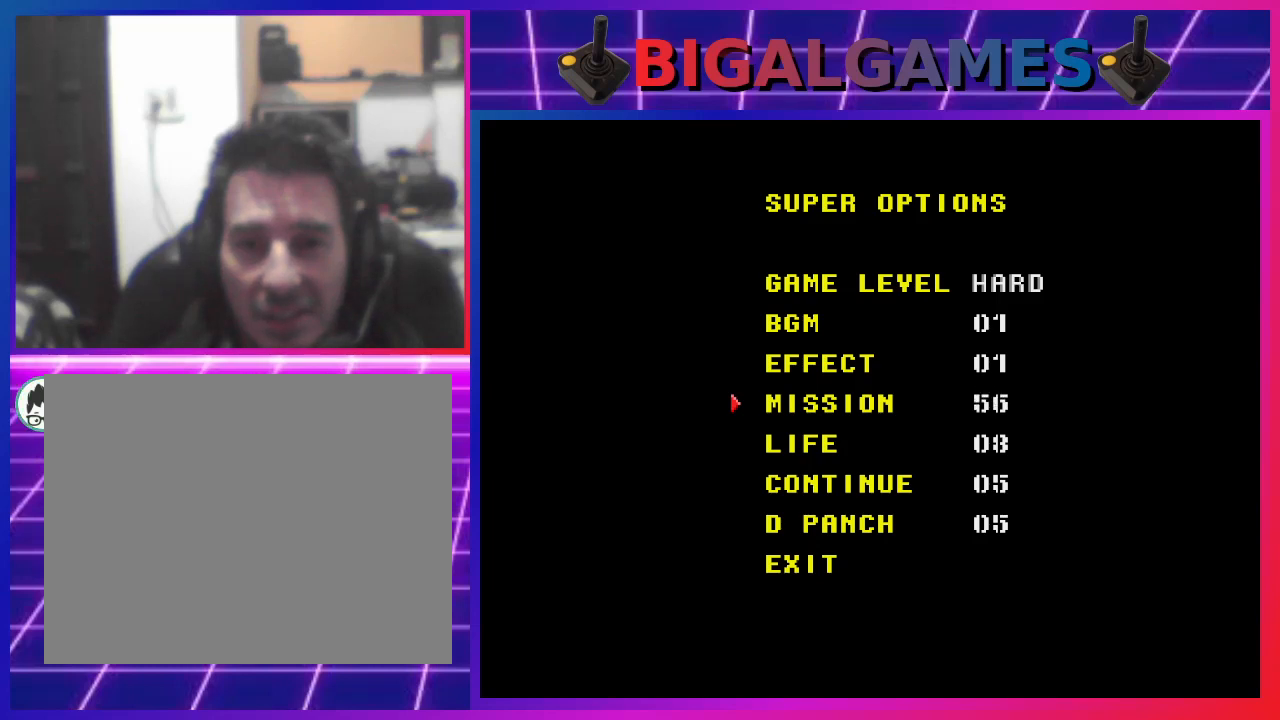
{"buttons": ["DPAD_RIGHT"], "left_stick": "center", "right_stick": "center", "events": [[33, "DPAD_RIGHT", "up"], [100, "DPAD_RIGHT", "down"], [200, "DPAD_RIGHT", "up"], [300, "DPAD_RIGHT", "down"], [400, "DPAD_RIGHT", "up"], [500, "DPAD_RIGHT", "down"]]}
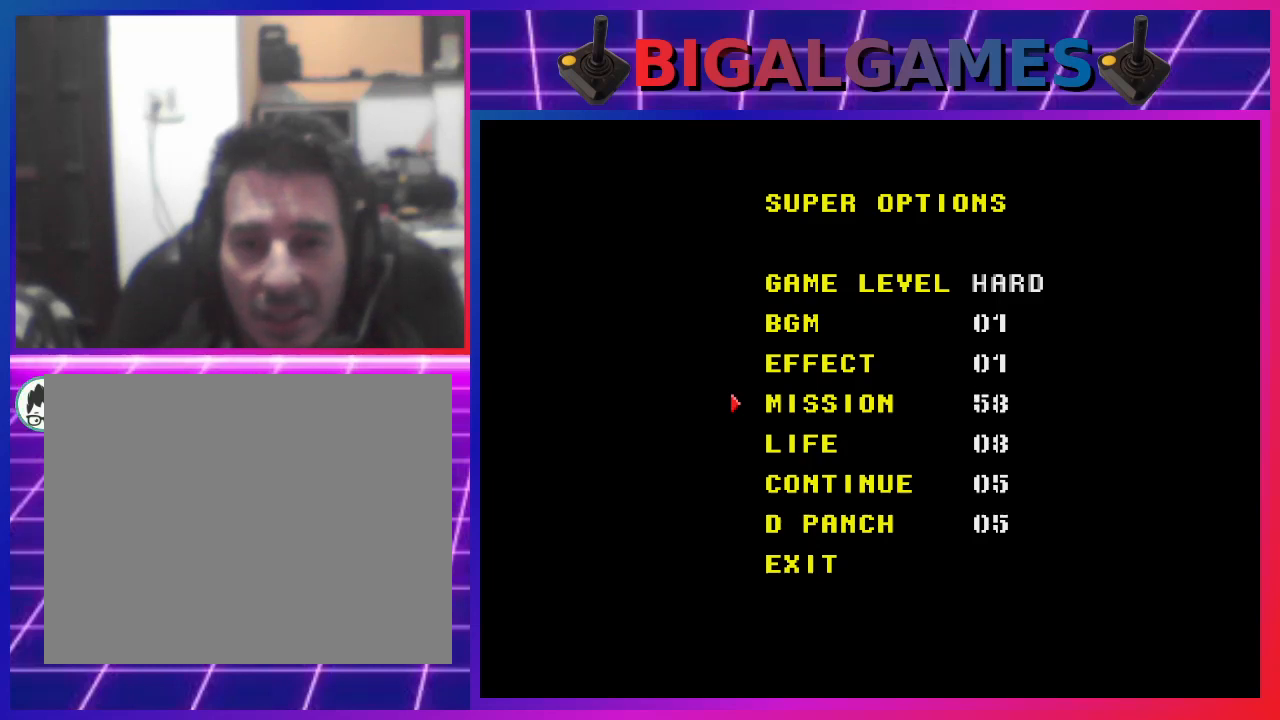
{"buttons": [], "left_stick": "center", "right_stick": "center", "events": [[67, "DPAD_RIGHT", "up"], [167, "DPAD_RIGHT", "down"], [233, "DPAD_RIGHT", "up"]]}
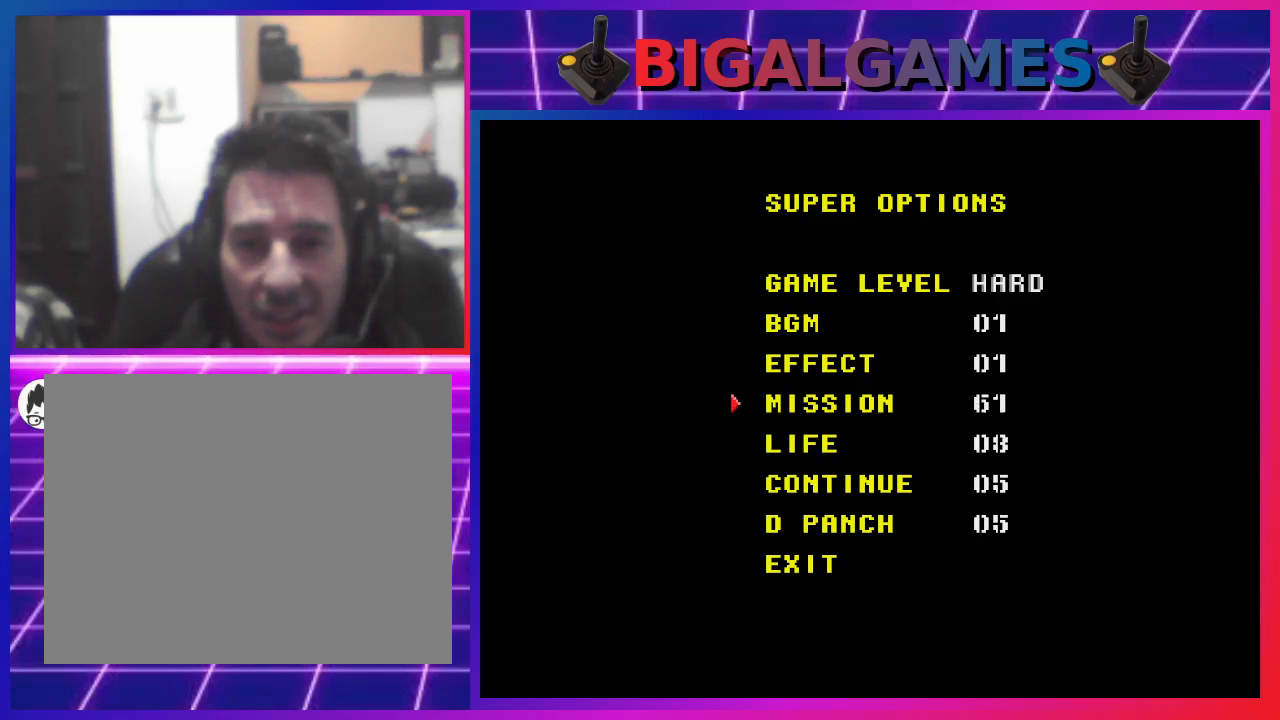
{"buttons": ["DPAD_RIGHT"], "left_stick": "center", "right_stick": "center", "events": [[100, "DPAD_RIGHT", "down"], [167, "DPAD_RIGHT", "up"], [267, "DPAD_RIGHT", "down"], [367, "DPAD_RIGHT", "up"], [467, "DPAD_RIGHT", "down"]]}
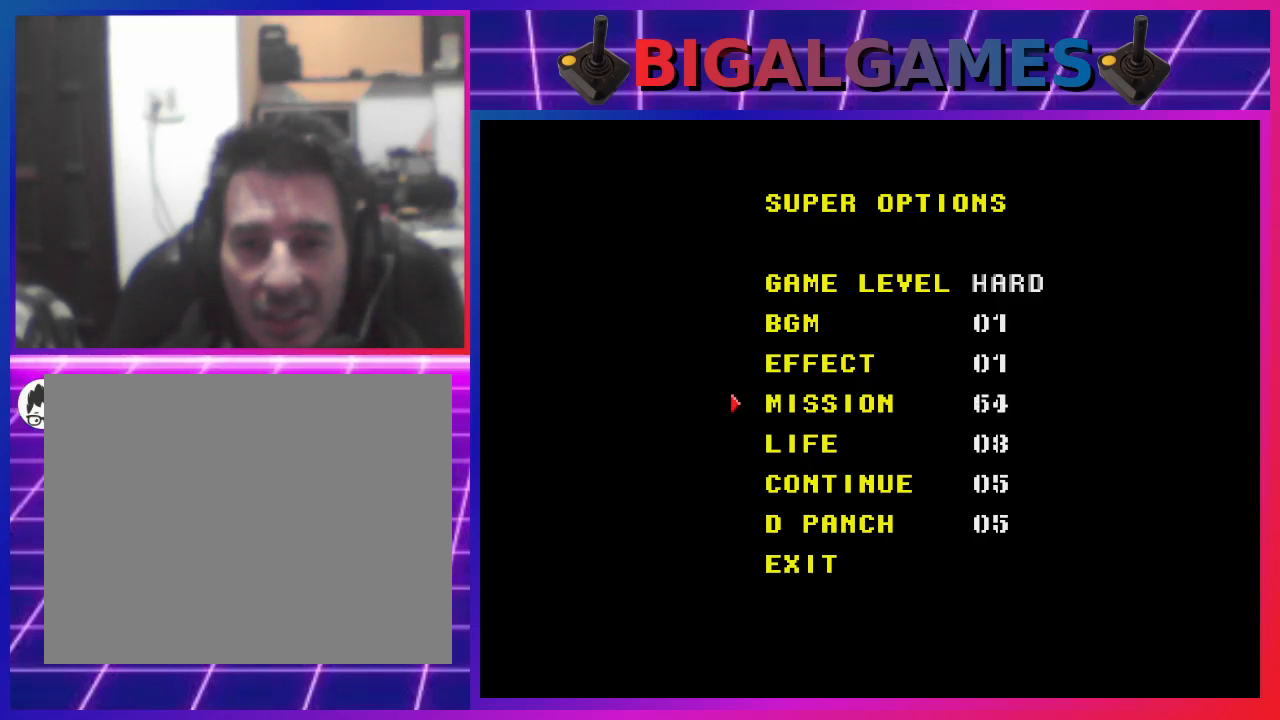
{"buttons": ["DPAD_RIGHT"], "left_stick": "center", "right_stick": "center", "events": [[67, "DPAD_RIGHT", "up"], [133, "DPAD_RIGHT", "down"], [233, "DPAD_RIGHT", "up"], [300, "DPAD_RIGHT", "down"], [400, "DPAD_RIGHT", "up"], [467, "DPAD_RIGHT", "down"]]}
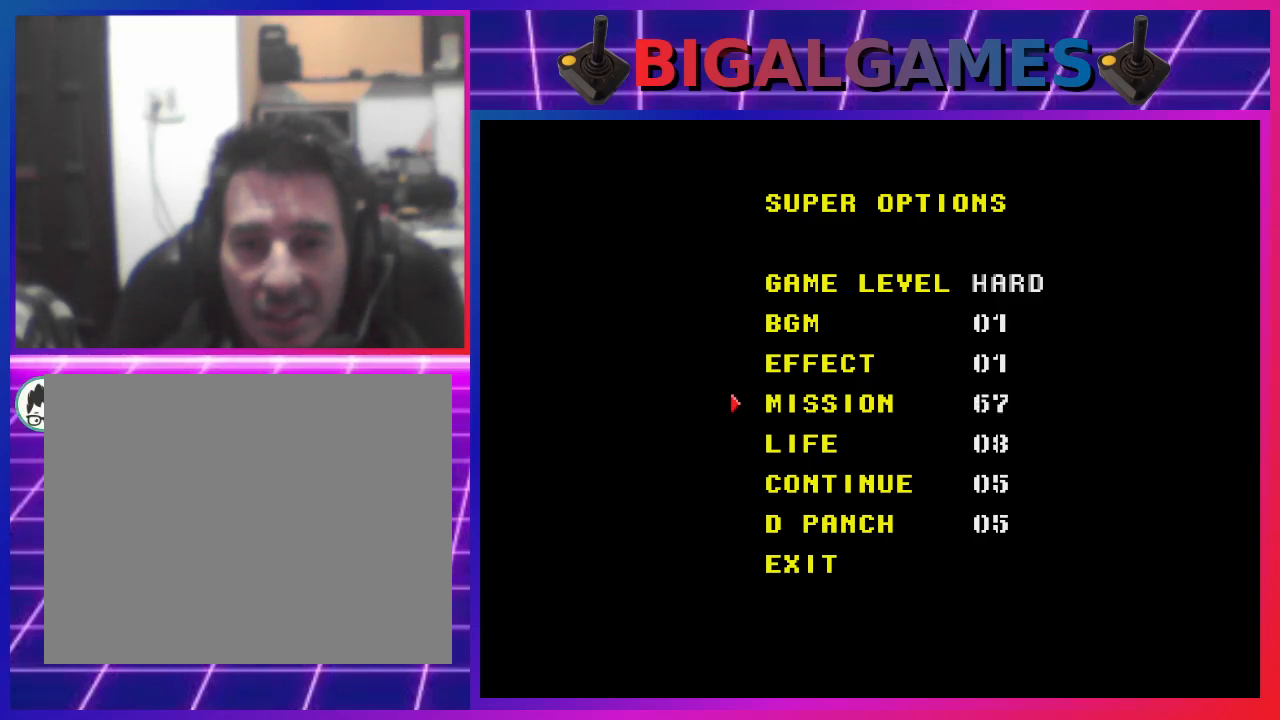
{"buttons": ["DPAD_RIGHT"], "left_stick": "center", "right_stick": "center", "events": [[67, "DPAD_RIGHT", "up"], [167, "DPAD_RIGHT", "down"], [267, "DPAD_RIGHT", "up"], [333, "DPAD_RIGHT", "down"], [433, "DPAD_RIGHT", "up"], [500, "DPAD_RIGHT", "down"]]}
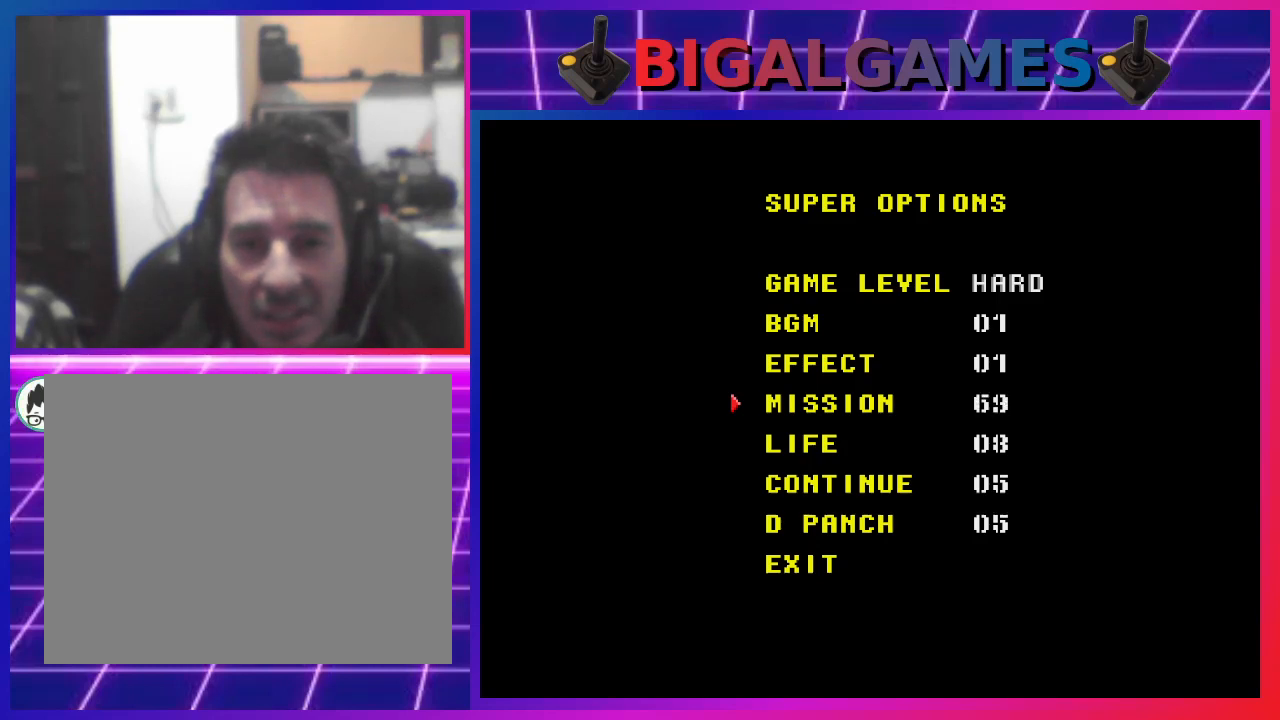
{"buttons": [], "left_stick": "center", "right_stick": "center", "events": [[100, "DPAD_RIGHT", "up"], [200, "DPAD_RIGHT", "down"], [300, "DPAD_RIGHT", "up"], [367, "DPAD_RIGHT", "down"], [467, "DPAD_RIGHT", "up"]]}
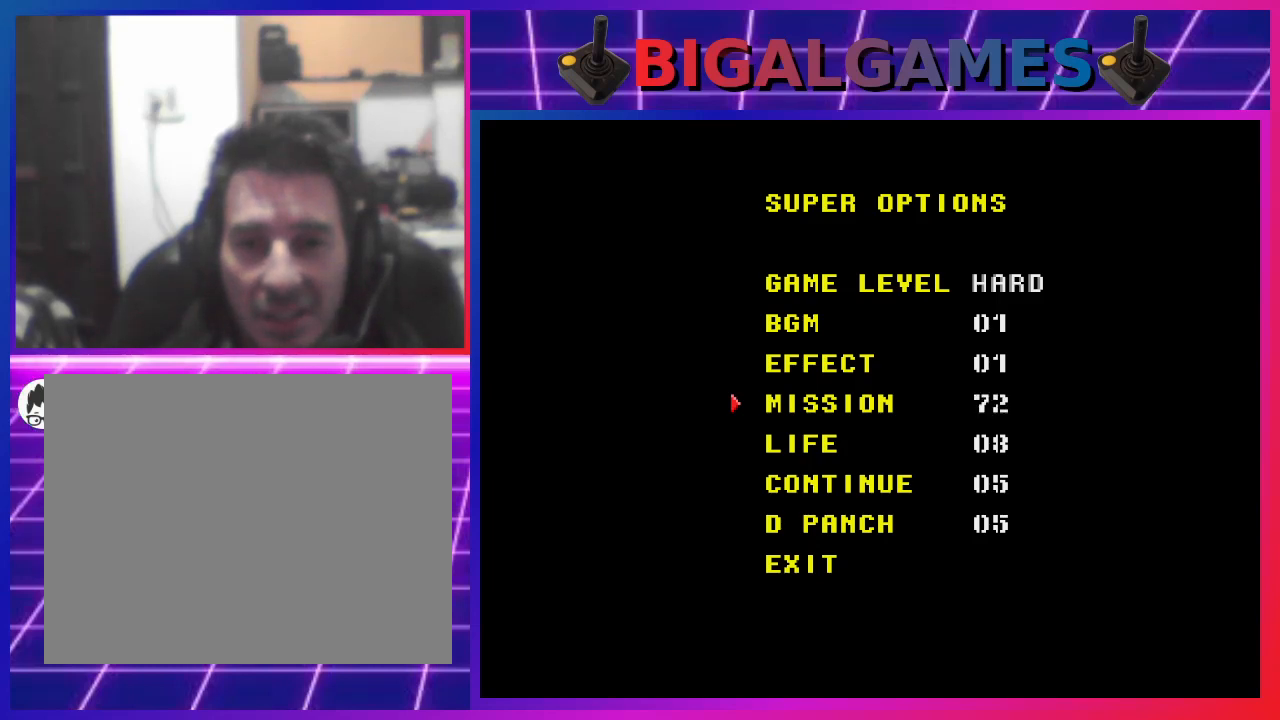
{"buttons": [], "left_stick": "center", "right_stick": "center", "events": [[67, "DPAD_RIGHT", "down"], [167, "DPAD_RIGHT", "up"], [233, "DPAD_RIGHT", "down"], [300, "DPAD_RIGHT", "up"], [400, "DPAD_RIGHT", "down"], [500, "DPAD_RIGHT", "up"]]}
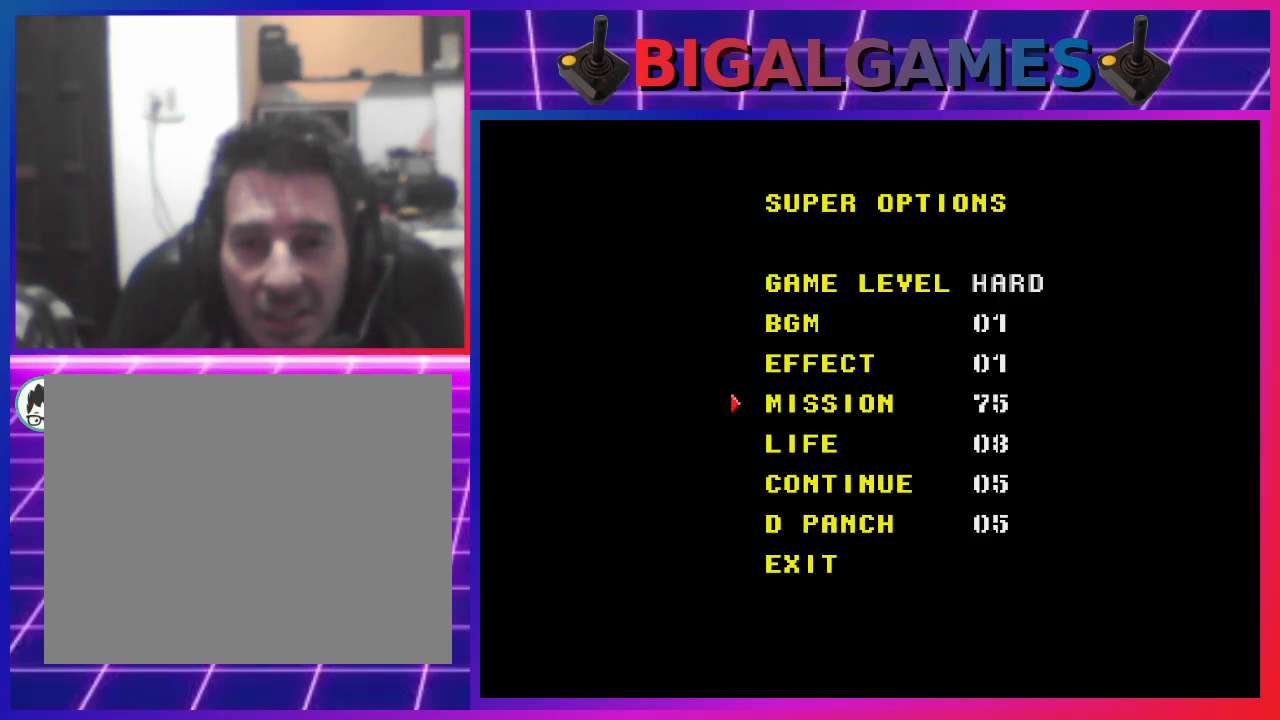
{"buttons": [], "left_stick": "center", "right_stick": "center", "events": [[100, "DPAD_RIGHT", "down"], [167, "DPAD_RIGHT", "up"], [233, "DPAD_RIGHT", "down"], [333, "DPAD_RIGHT", "up"], [433, "DPAD_RIGHT", "down"], [500, "DPAD_RIGHT", "up"]]}
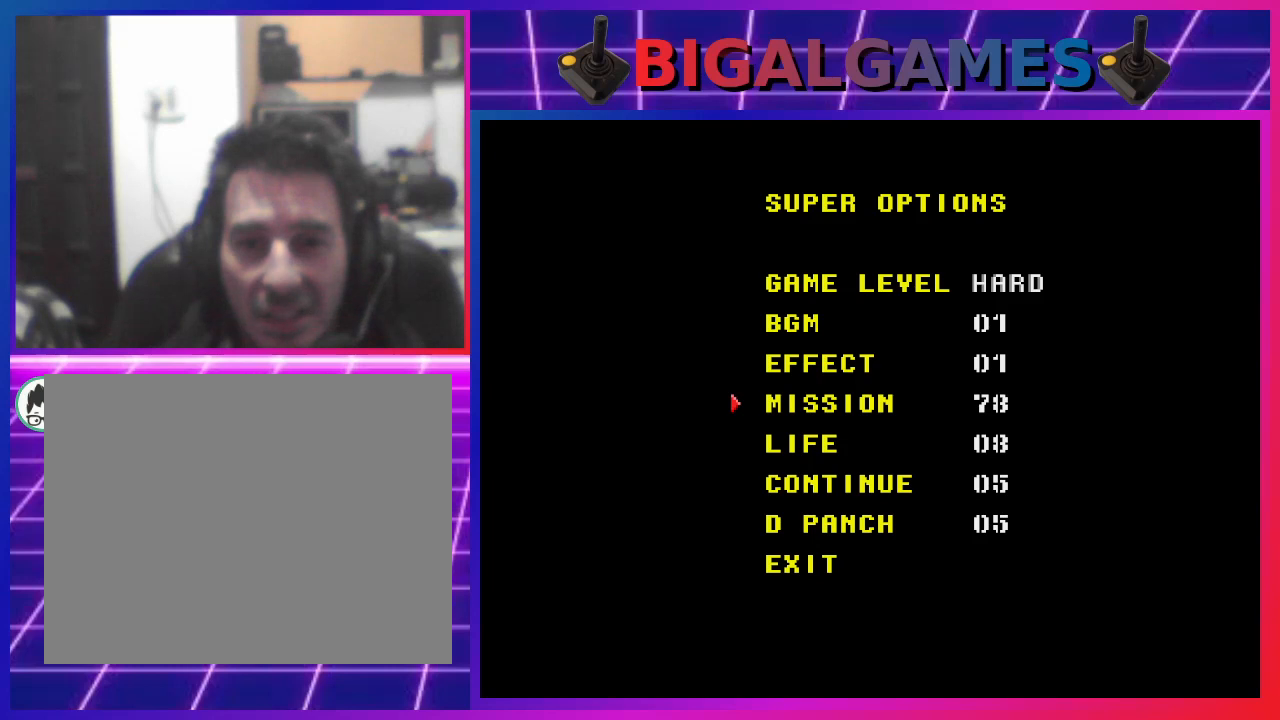
{"buttons": ["DPAD_RIGHT"], "left_stick": "center", "right_stick": "center", "events": [[100, "DPAD_RIGHT", "down"], [200, "DPAD_RIGHT", "up"], [267, "DPAD_RIGHT", "down"], [400, "DPAD_RIGHT", "up"], [467, "DPAD_RIGHT", "down"]]}
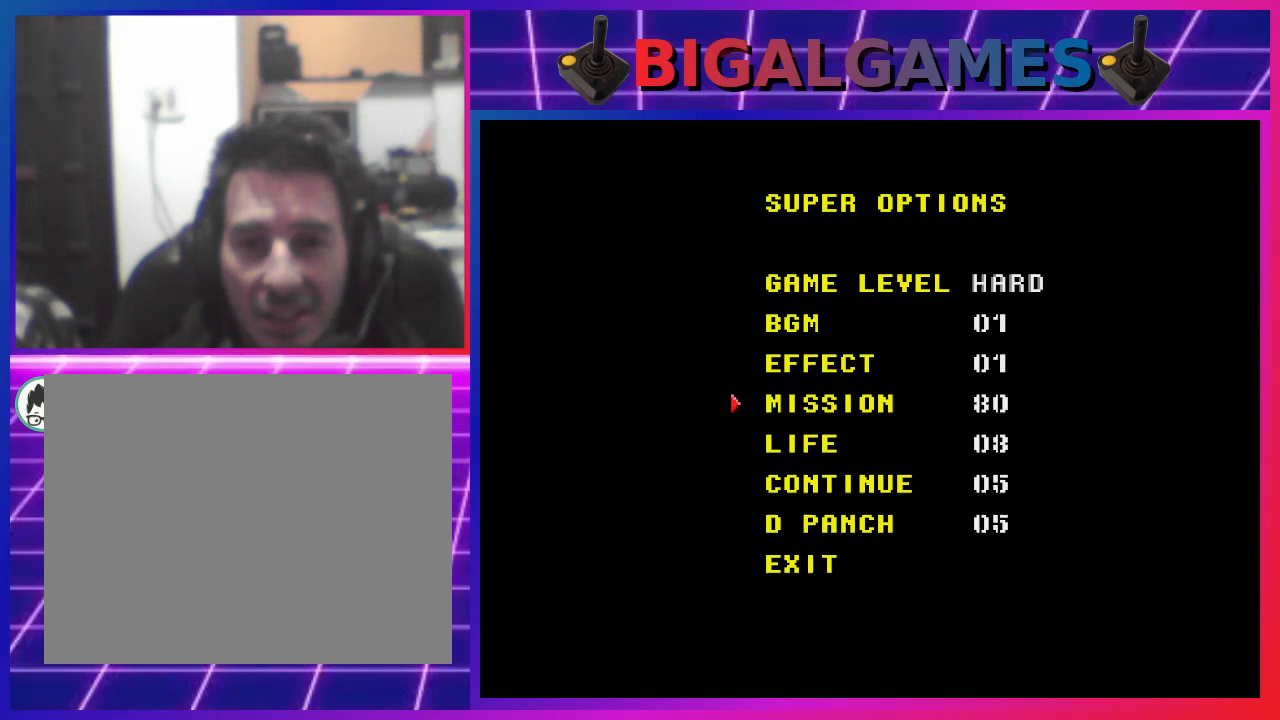
{"buttons": ["DPAD_RIGHT"], "left_stick": "center", "right_stick": "center", "events": [[67, "DPAD_RIGHT", "up"], [133, "DPAD_RIGHT", "down"], [233, "DPAD_RIGHT", "up"], [367, "DPAD_RIGHT", "down"], [433, "DPAD_RIGHT", "up"], [500, "DPAD_RIGHT", "down"]]}
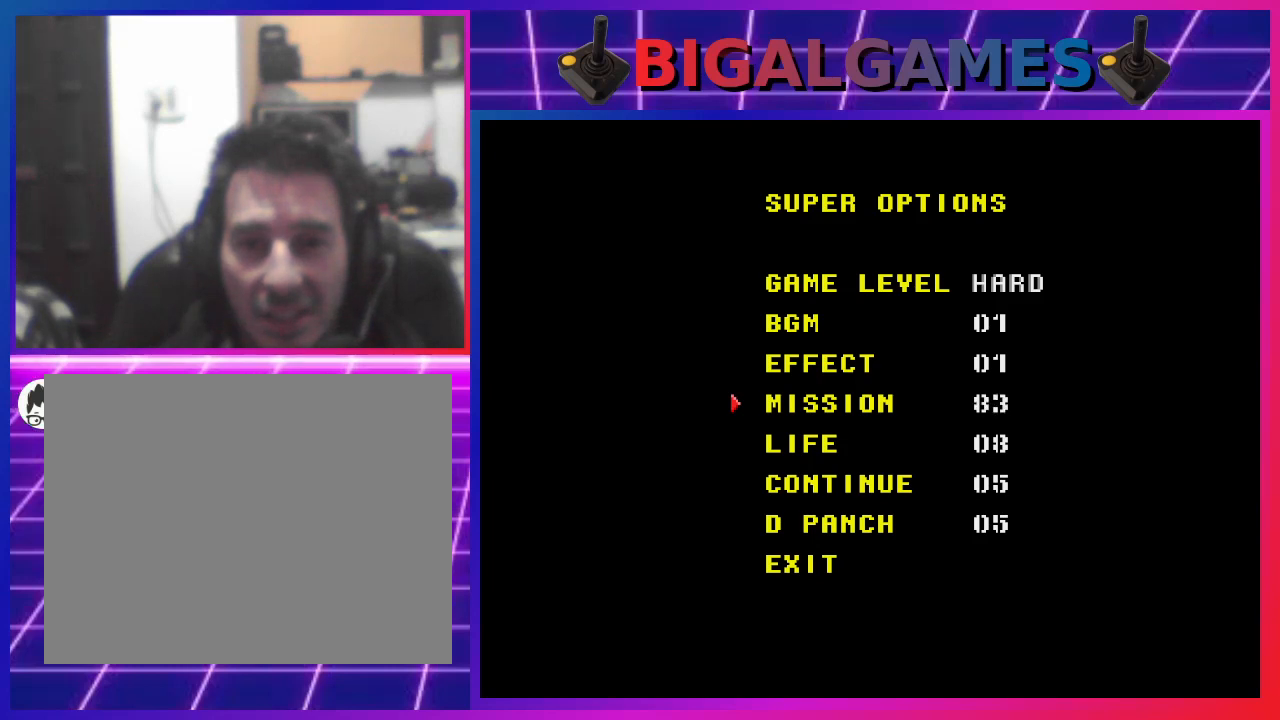
{"buttons": [], "left_stick": "center", "right_stick": "center", "events": [[100, "DPAD_RIGHT", "up"], [200, "DPAD_RIGHT", "down"], [300, "DPAD_RIGHT", "up"], [367, "DPAD_RIGHT", "down"], [500, "DPAD_RIGHT", "up"]]}
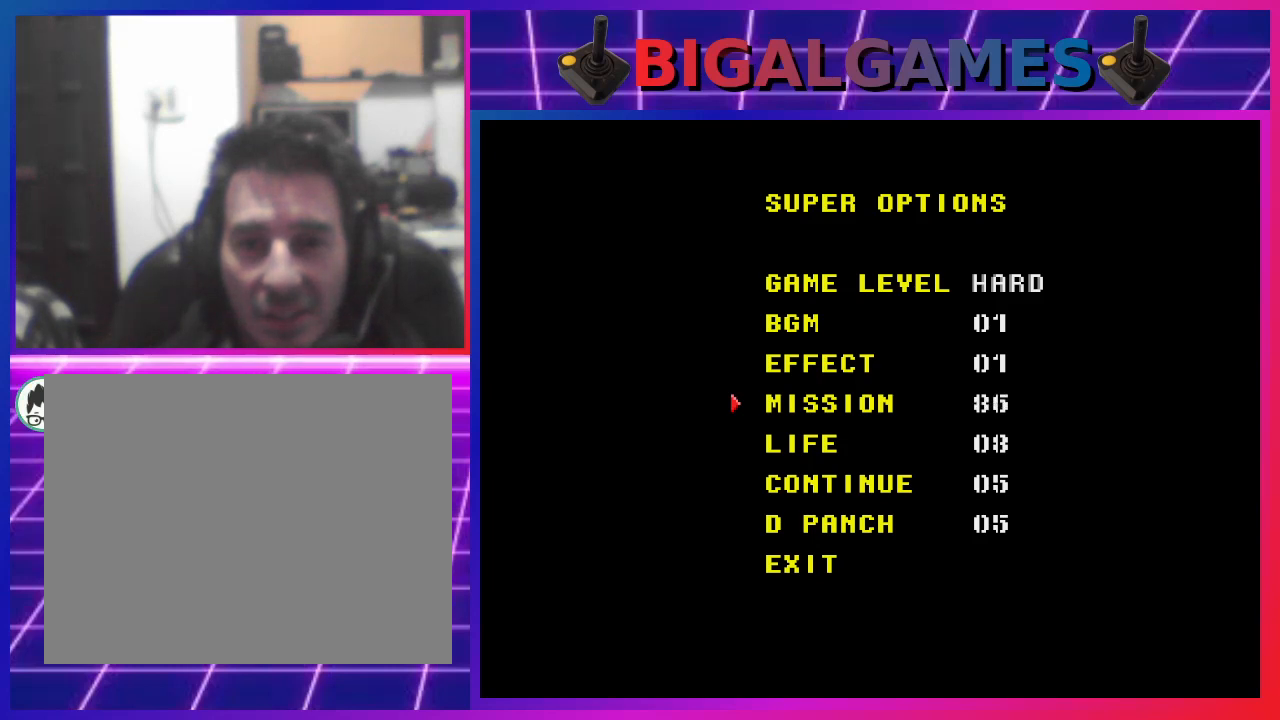
{"buttons": [], "left_stick": "center", "right_stick": "center", "events": [[67, "DPAD_RIGHT", "down"], [167, "DPAD_RIGHT", "up"], [233, "DPAD_RIGHT", "down"], [333, "DPAD_RIGHT", "up"], [433, "DPAD_RIGHT", "down"], [500, "DPAD_RIGHT", "up"]]}
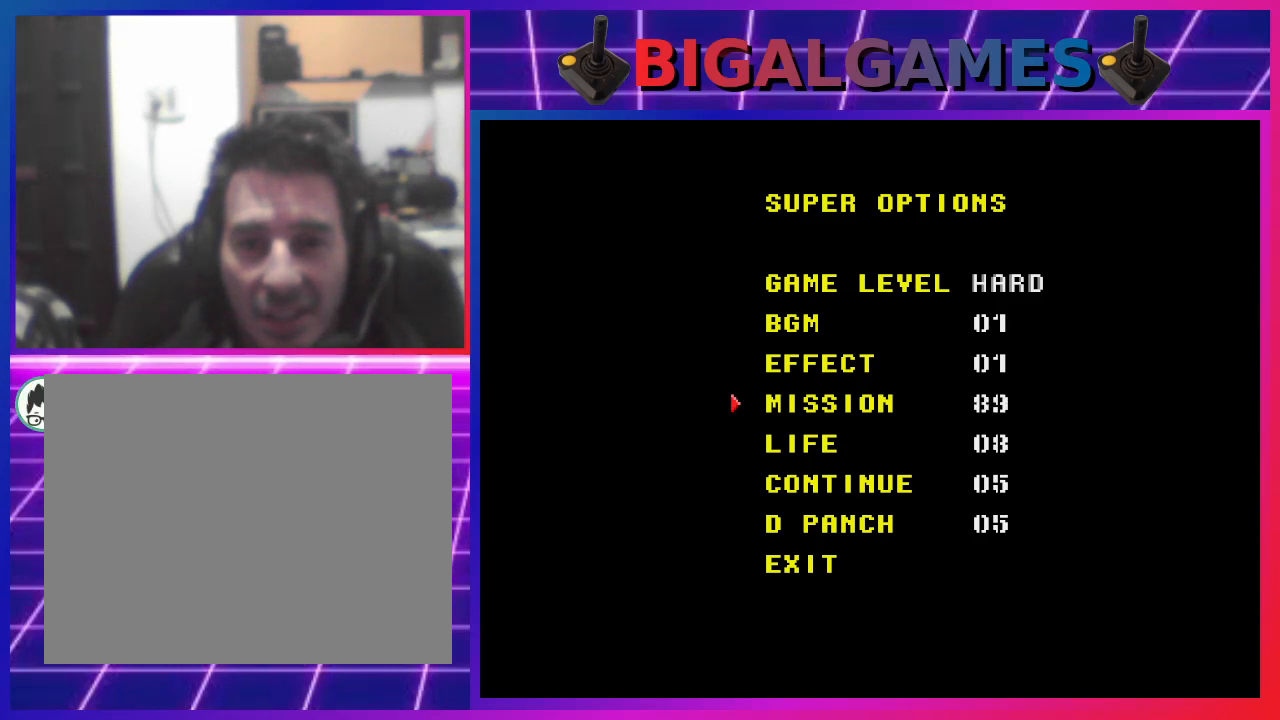
{"buttons": ["DPAD_RIGHT"], "left_stick": "center", "right_stick": "center", "events": [[100, "DPAD_RIGHT", "down"], [200, "DPAD_RIGHT", "up"], [300, "DPAD_RIGHT", "down"], [367, "DPAD_RIGHT", "up"], [467, "DPAD_RIGHT", "down"]]}
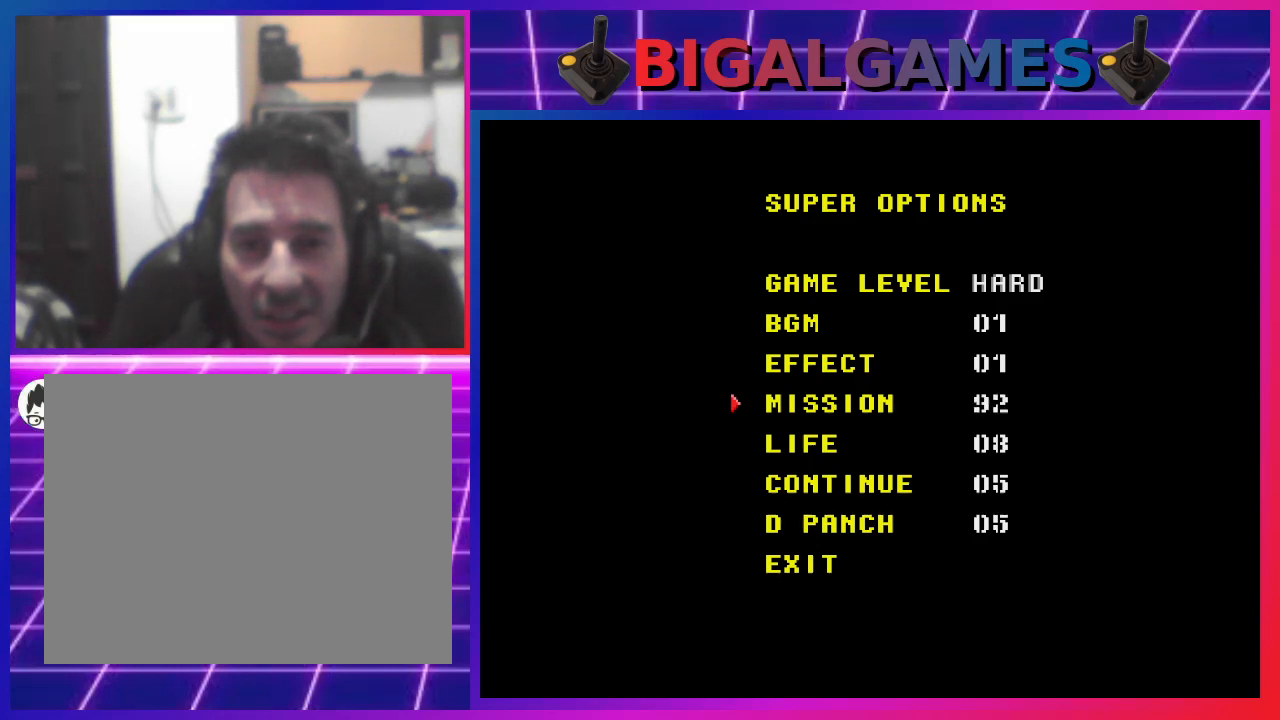
{"buttons": ["DPAD_RIGHT"], "left_stick": "center", "right_stick": "center", "events": [[33, "DPAD_RIGHT", "up"], [100, "DPAD_RIGHT", "down"], [200, "DPAD_RIGHT", "up"], [300, "DPAD_RIGHT", "down"], [400, "DPAD_RIGHT", "up"], [467, "DPAD_RIGHT", "down"]]}
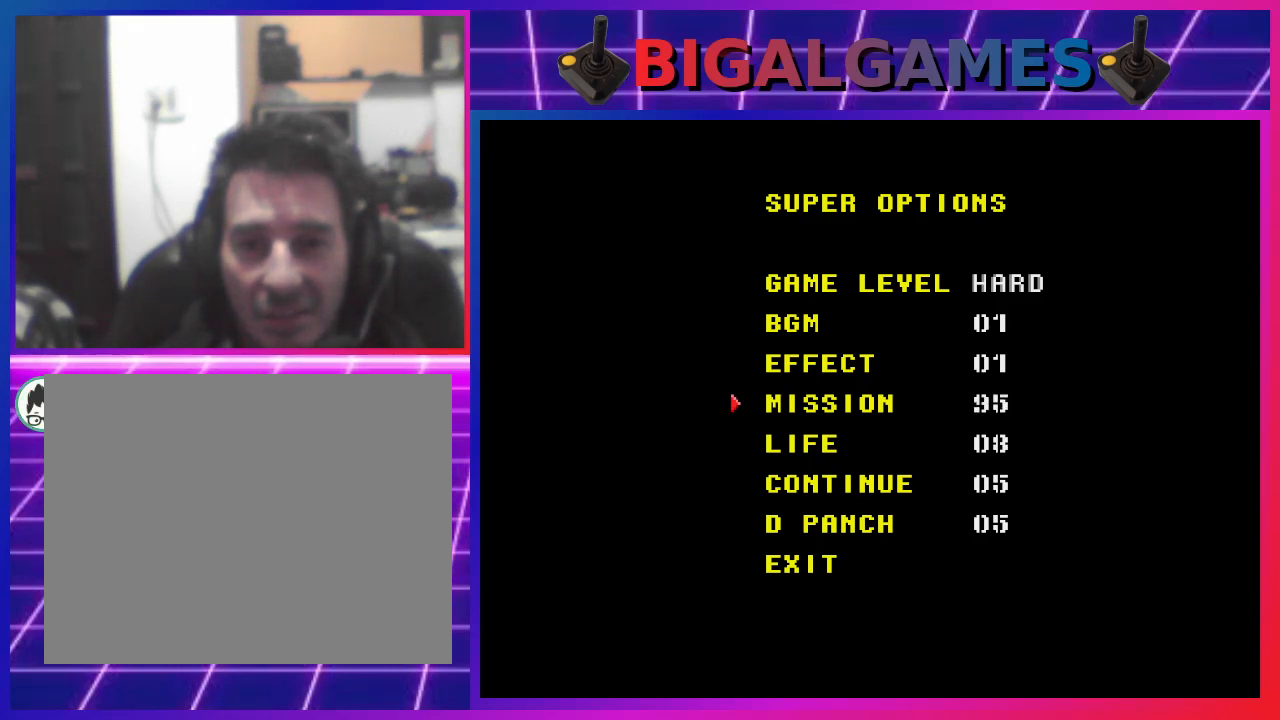
{"buttons": ["DPAD_RIGHT"], "left_stick": "center", "right_stick": "center", "events": [[67, "DPAD_RIGHT", "up"], [133, "DPAD_RIGHT", "down"], [233, "DPAD_RIGHT", "up"], [300, "DPAD_RIGHT", "down"], [400, "DPAD_RIGHT", "up"], [467, "DPAD_RIGHT", "down"]]}
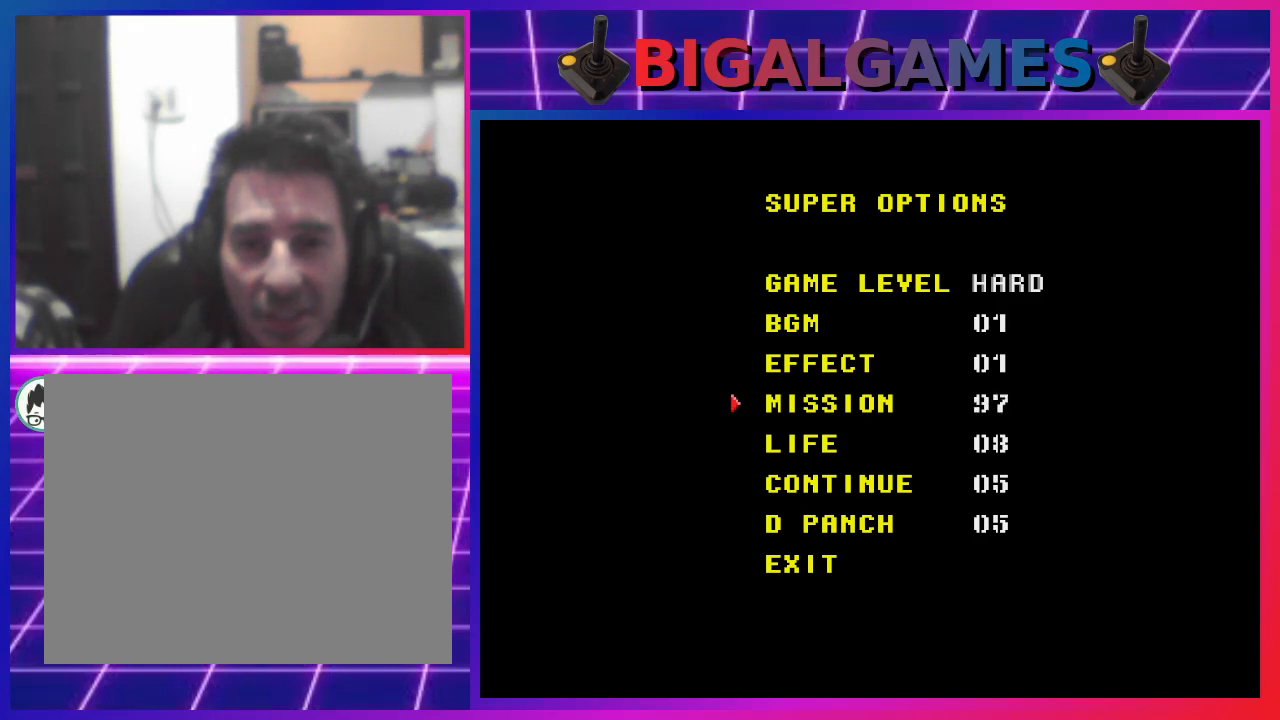
{"buttons": [], "left_stick": "center", "right_stick": "center", "events": [[67, "DPAD_RIGHT", "up"], [167, "DPAD_RIGHT", "down"], [267, "DPAD_RIGHT", "up"], [333, "DPAD_RIGHT", "down"], [433, "DPAD_RIGHT", "up"]]}
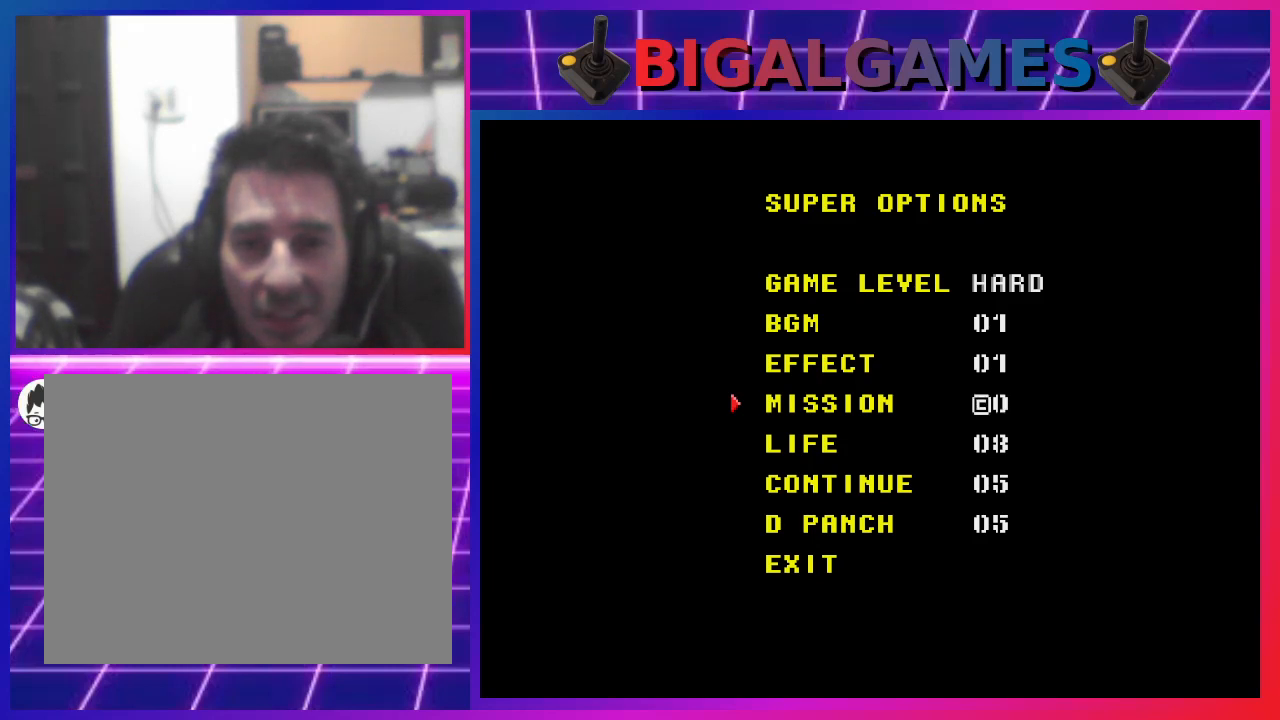
{"buttons": [], "left_stick": "center", "right_stick": "center", "events": [[67, "DPAD_RIGHT", "down"], [133, "DPAD_RIGHT", "up"]]}
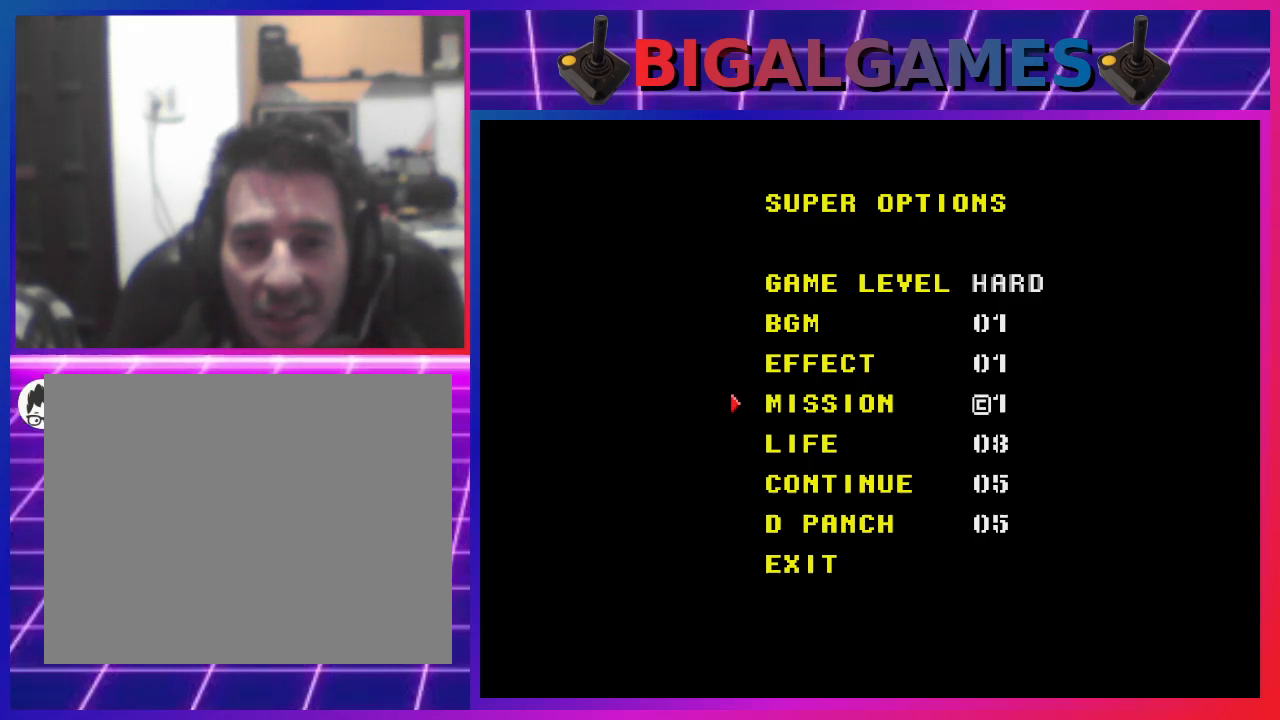
{"buttons": [], "left_stick": "center", "right_stick": "center", "events": [[133, "DPAD_LEFT", "down"], [200, "DPAD_LEFT", "up"]]}
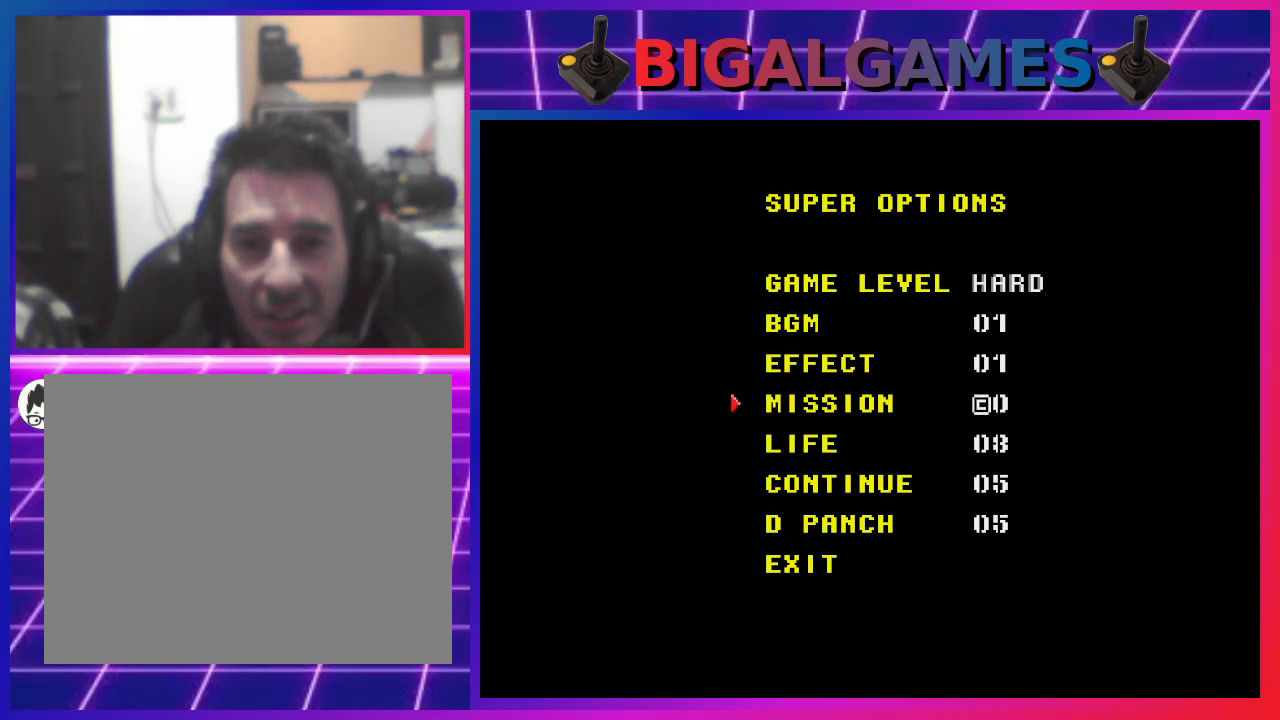
{"buttons": ["DPAD_RIGHT"], "left_stick": "center", "right_stick": "center", "events": [[400, "DPAD_RIGHT", "down"]]}
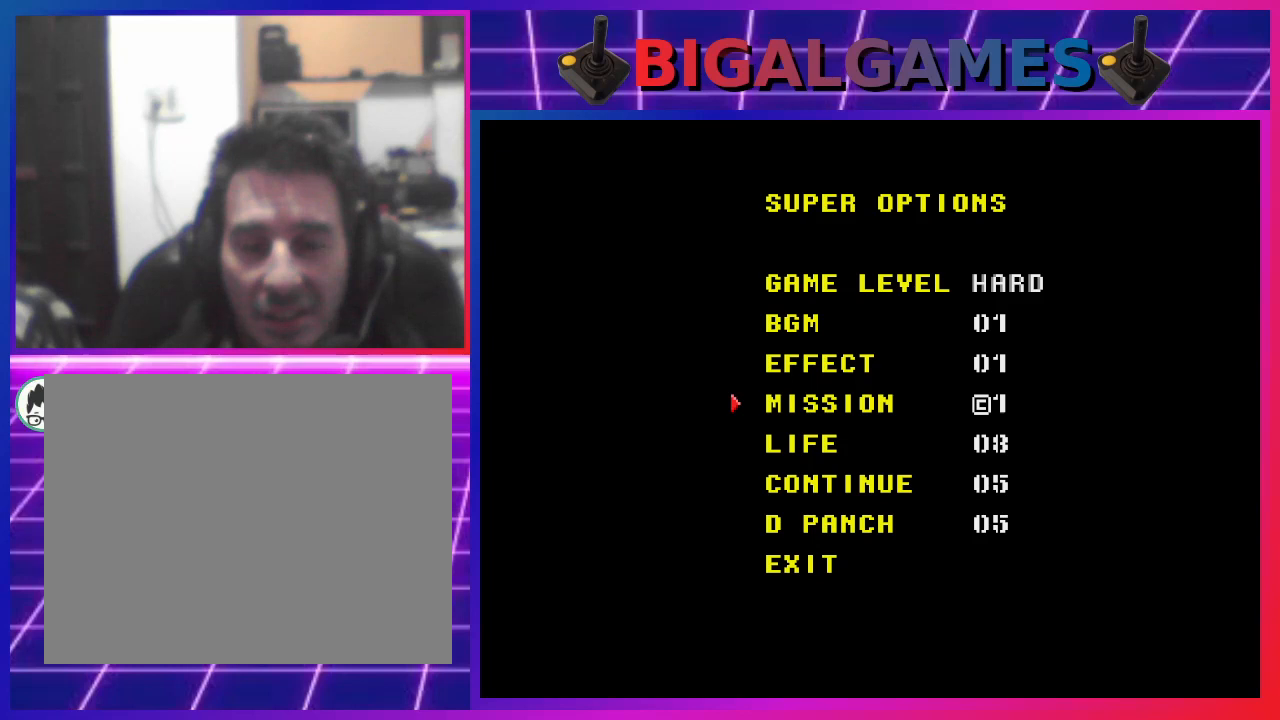
{"buttons": ["DPAD_RIGHT"], "left_stick": "center", "right_stick": "center", "events": [[33, "DPAD_RIGHT", "up"], [100, "DPAD_RIGHT", "down"], [233, "DPAD_RIGHT", "up"], [300, "DPAD_RIGHT", "down"], [400, "DPAD_RIGHT", "up"], [500, "DPAD_RIGHT", "down"]]}
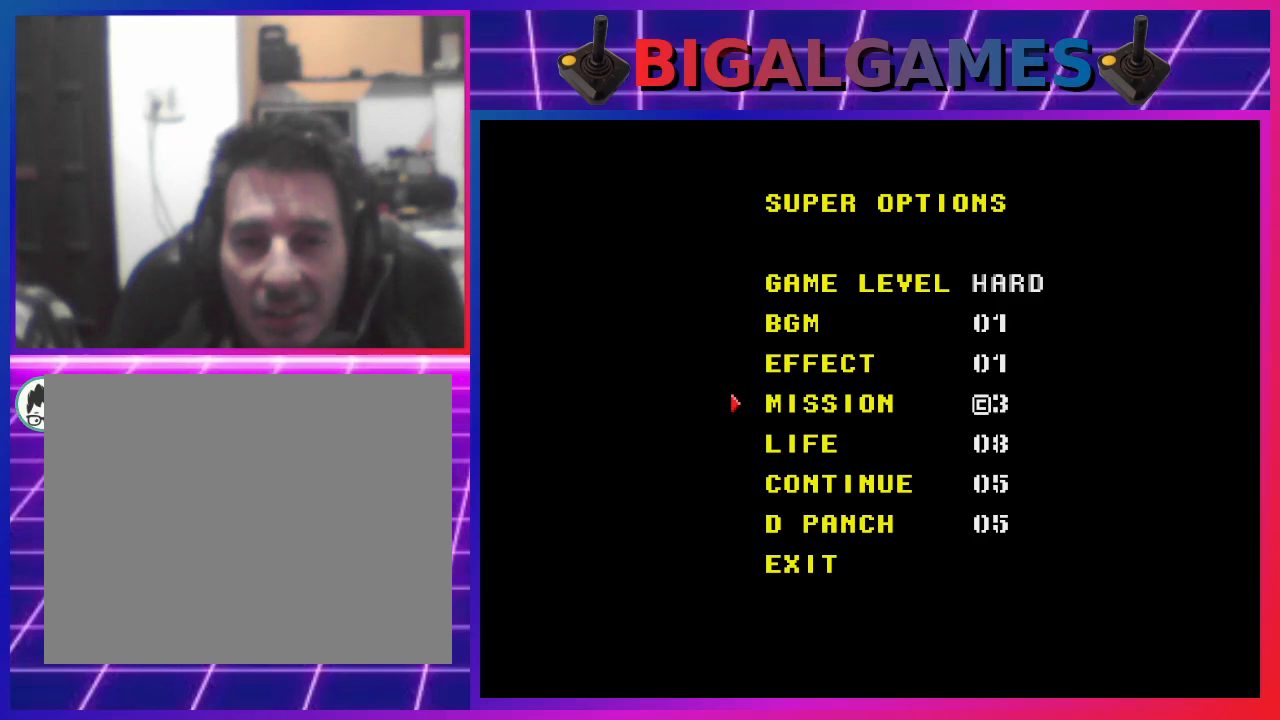
{"buttons": [], "left_stick": "center", "right_stick": "center", "events": [[133, "DPAD_RIGHT", "up"], [200, "DPAD_RIGHT", "down"], [300, "DPAD_RIGHT", "up"], [367, "DPAD_RIGHT", "down"], [500, "DPAD_RIGHT", "up"]]}
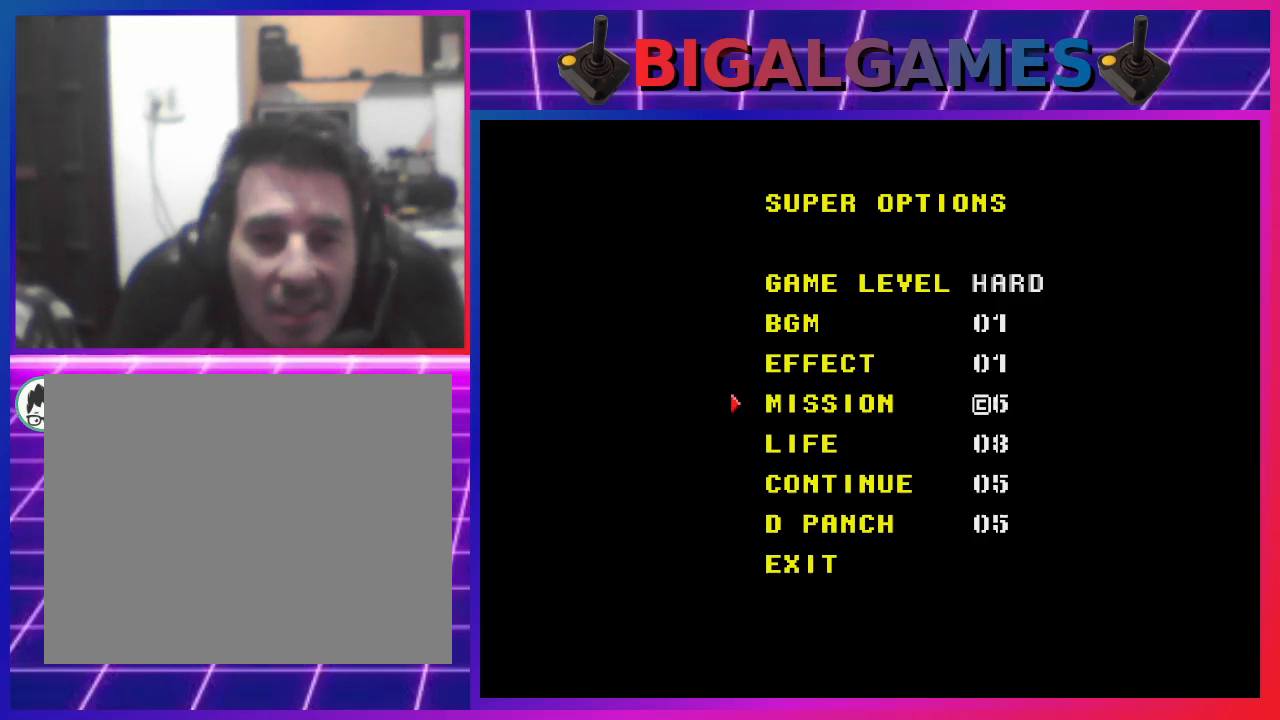
{"buttons": ["DPAD_RIGHT"], "left_stick": "center", "right_stick": "center", "events": [[67, "DPAD_RIGHT", "down"], [167, "DPAD_RIGHT", "up"], [233, "DPAD_RIGHT", "down"], [367, "DPAD_RIGHT", "up"], [400, "DPAD_RIGHT", "down"]]}
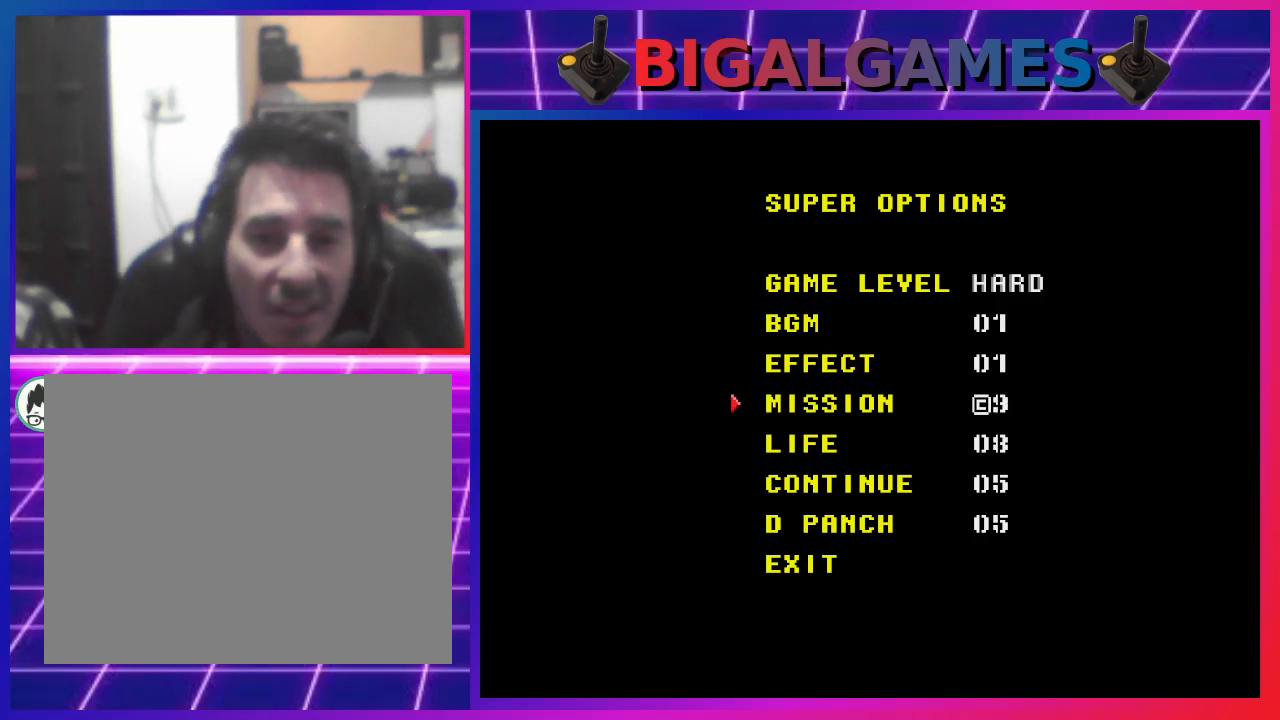
{"buttons": ["DPAD_RIGHT"], "left_stick": "center", "right_stick": "center", "events": [[67, "DPAD_RIGHT", "up"], [100, "DPAD_RIGHT", "down"], [233, "DPAD_RIGHT", "up"], [300, "DPAD_RIGHT", "down"], [400, "DPAD_RIGHT", "up"], [500, "DPAD_RIGHT", "down"]]}
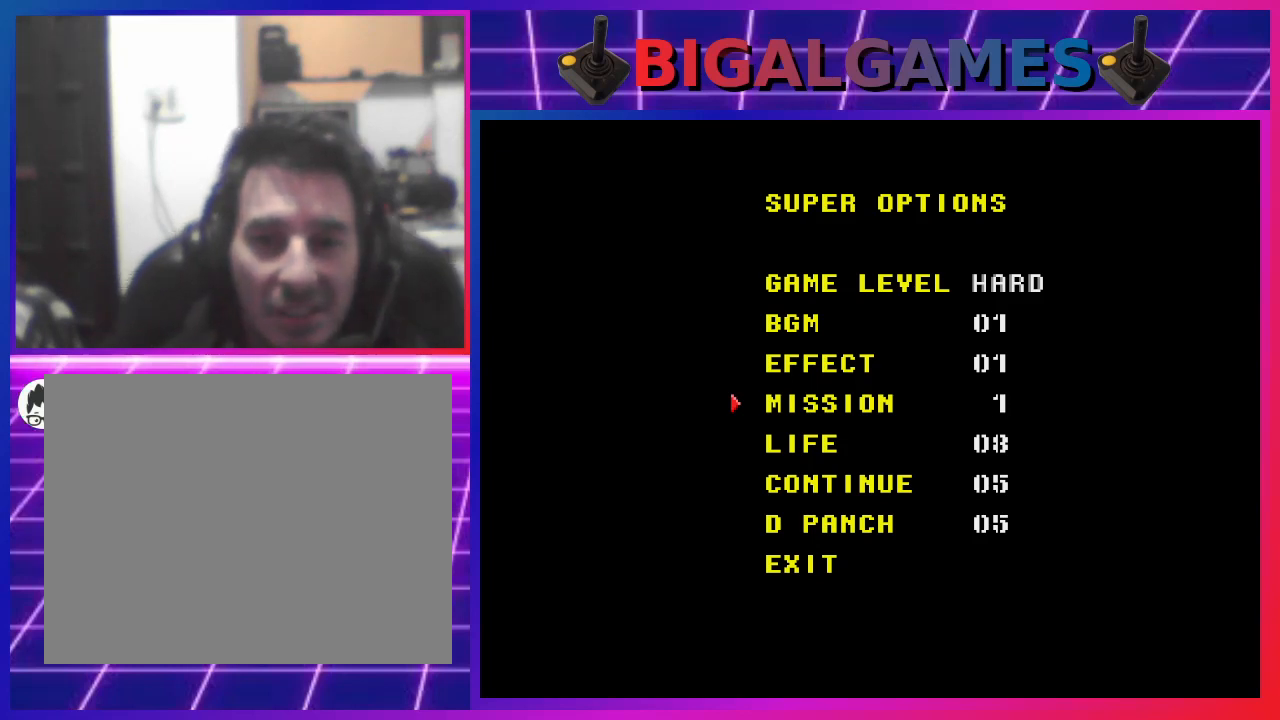
{"buttons": ["DPAD_LEFT"], "left_stick": "center", "right_stick": "center", "events": [[67, "DPAD_RIGHT", "up"], [300, "DPAD_LEFT", "down"], [367, "DPAD_LEFT", "up"], [467, "DPAD_LEFT", "down"]]}
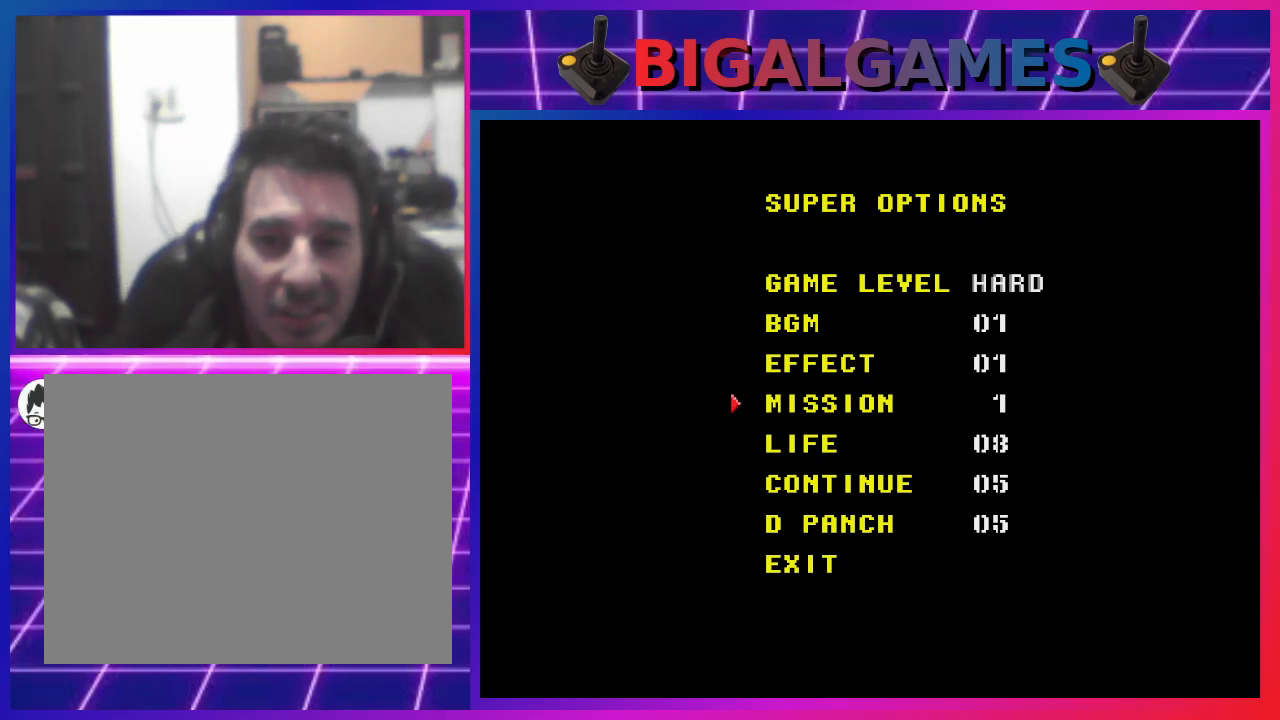
{"buttons": [], "left_stick": "center", "right_stick": "center", "events": [[67, "DPAD_LEFT", "up"], [167, "DPAD_LEFT", "down"], [233, "DPAD_LEFT", "up"], [400, "DPAD_LEFT", "down"], [500, "DPAD_LEFT", "up"]]}
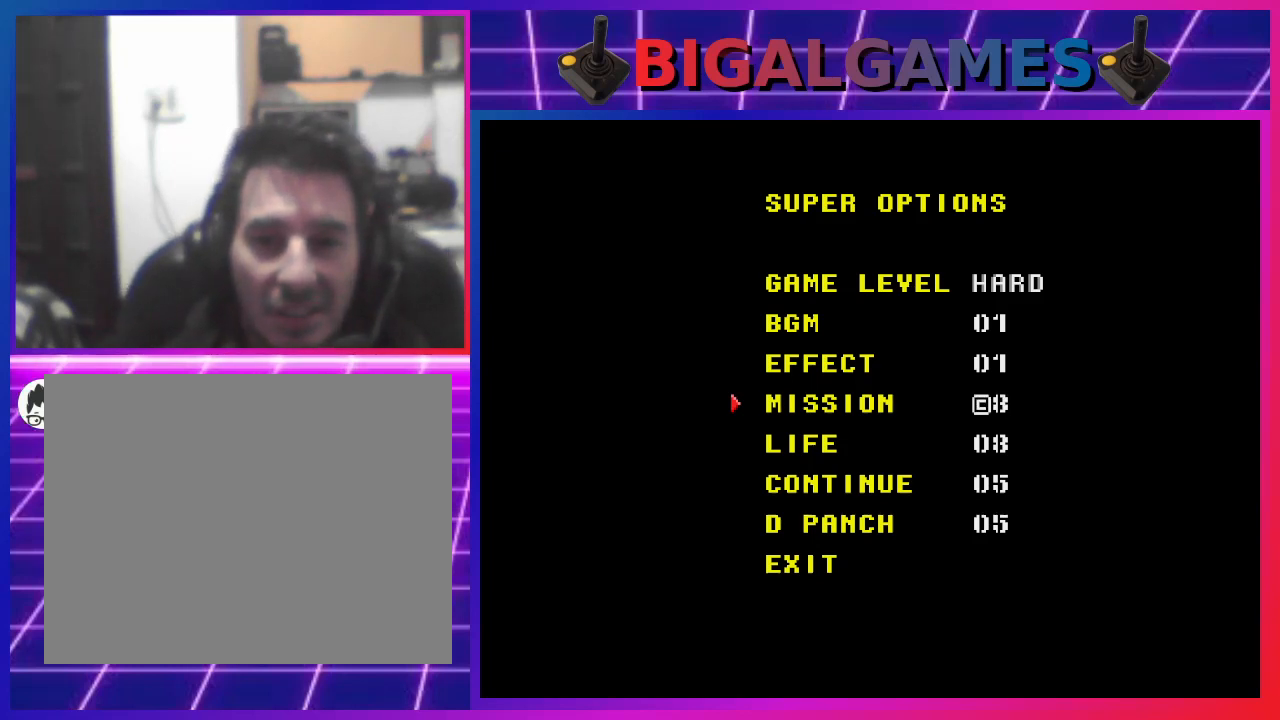
{"buttons": ["DPAD_RIGHT"], "left_stick": "center", "right_stick": "center", "events": [[400, "DPAD_RIGHT", "down"]]}
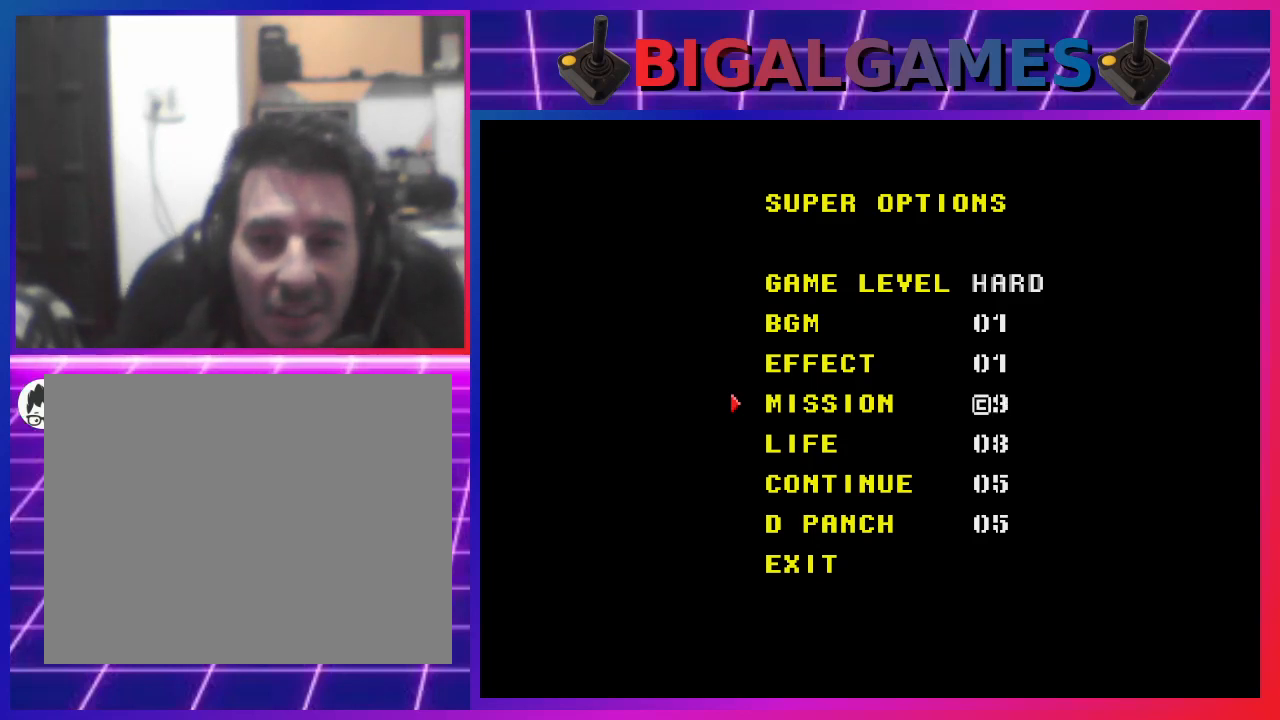
{"buttons": [], "left_stick": "center", "right_stick": "center", "events": [[33, "DPAD_RIGHT", "up"], [200, "DPAD_RIGHT", "down"], [333, "DPAD_RIGHT", "up"]]}